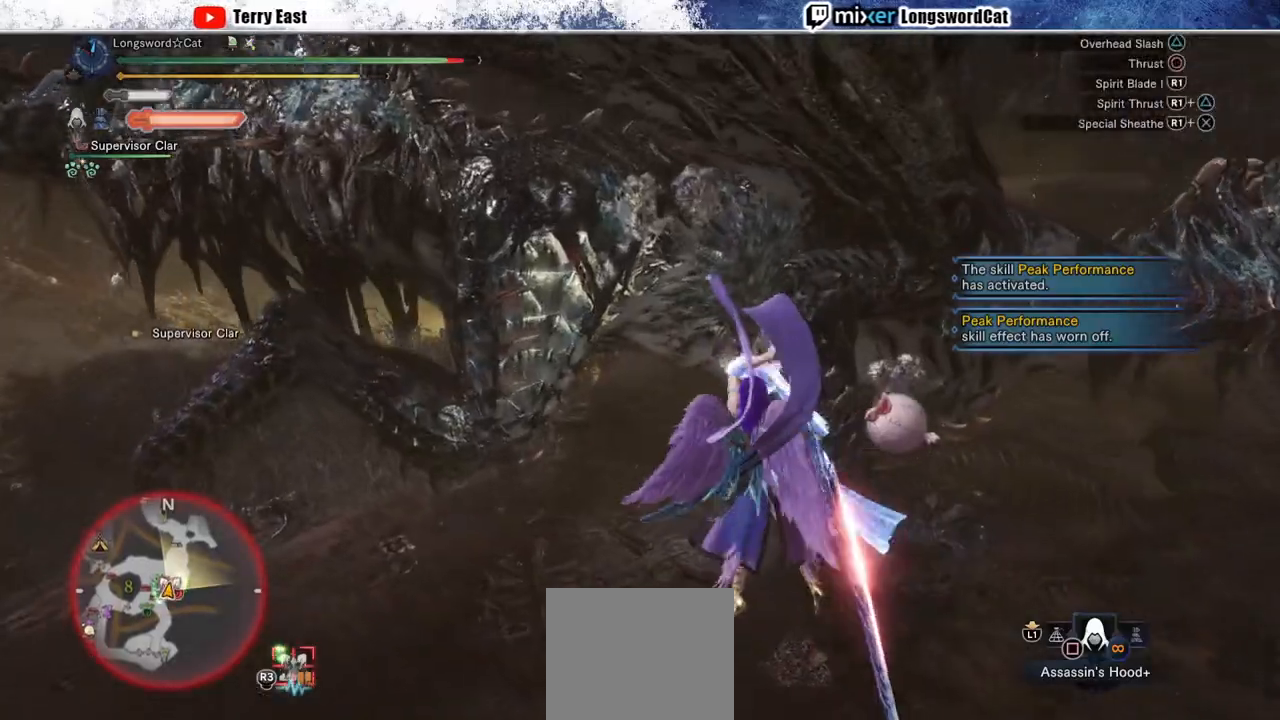
Gameplay with a controller (PlayStation layout); each line is a JSON object with the inputs held at the frame after it. "events" lists button and stick changes between this image and that frame as [ms after this image, input, new state], when the widget could be followed in between. Not read: L1.
{"buttons": [], "left_stick": "center", "right_stick": "center", "events": [[67, "R1", "down"], [83, "DPAD_UP", "down"], [167, "DPAD_UP", "up"], [183, "R1", "up"], [250, "R1", "down"], [317, "R1", "up"], [383, "R1", "down"], [467, "R1", "up"]]}
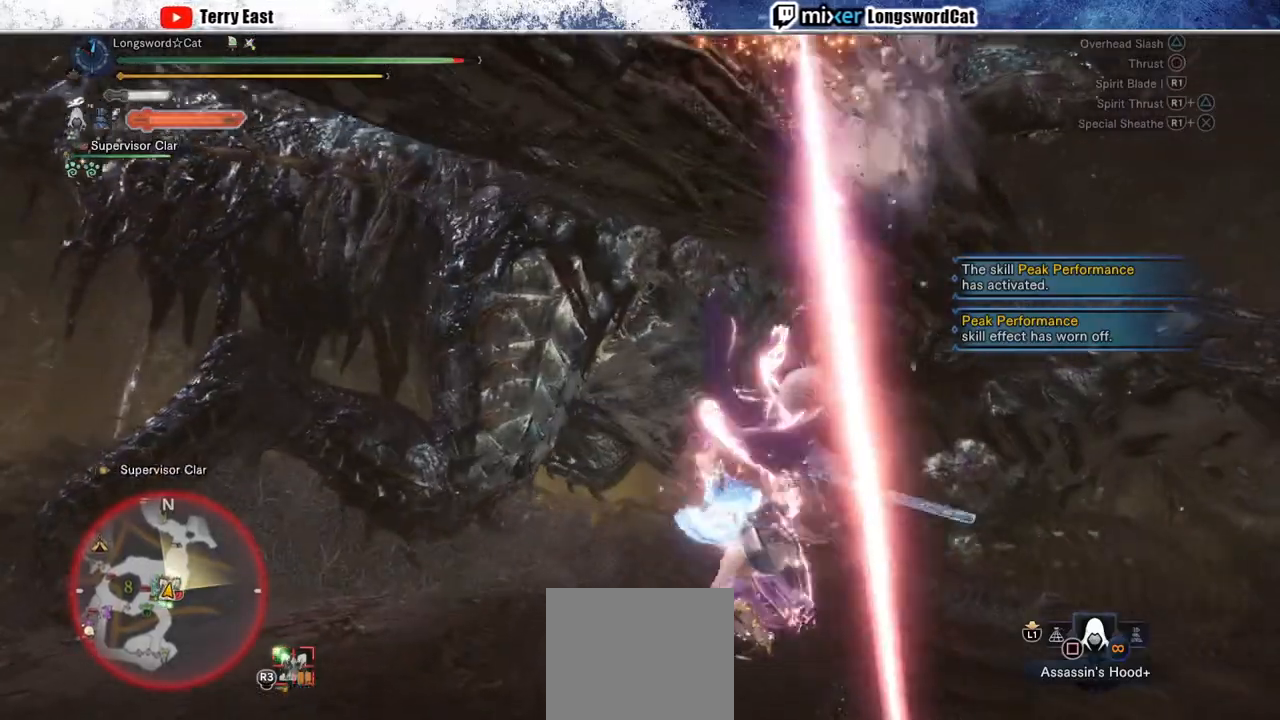
{"buttons": [], "left_stick": "center", "right_stick": "center", "events": [[33, "R1", "down"], [117, "R1", "up"], [383, "TRIANGLE", "down"], [450, "TRIANGLE", "up"]]}
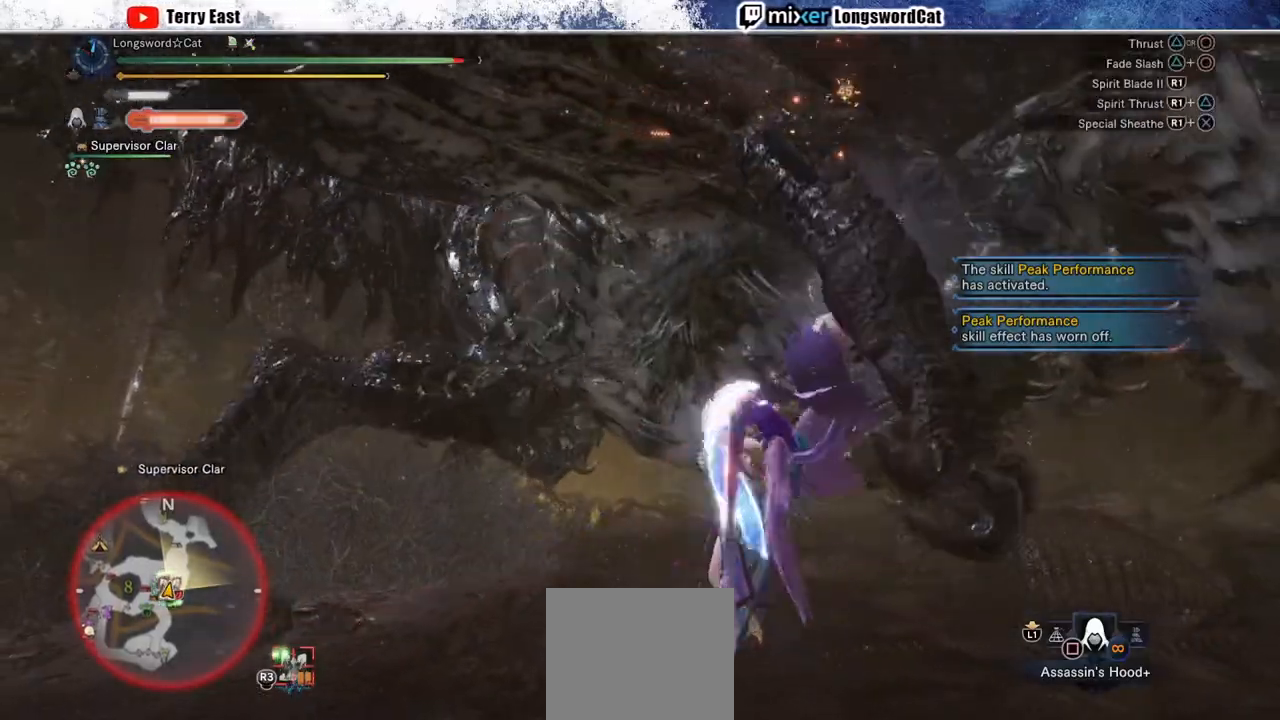
{"buttons": [], "left_stick": "up-right", "right_stick": "center", "events": [[33, "TRIANGLE", "down"], [117, "TRIANGLE", "up"], [233, "TRIANGLE", "down"], [333, "TRIANGLE", "up"], [350, "left_stick", "up-right"], [400, "TRIANGLE", "down"], [500, "TRIANGLE", "up"]]}
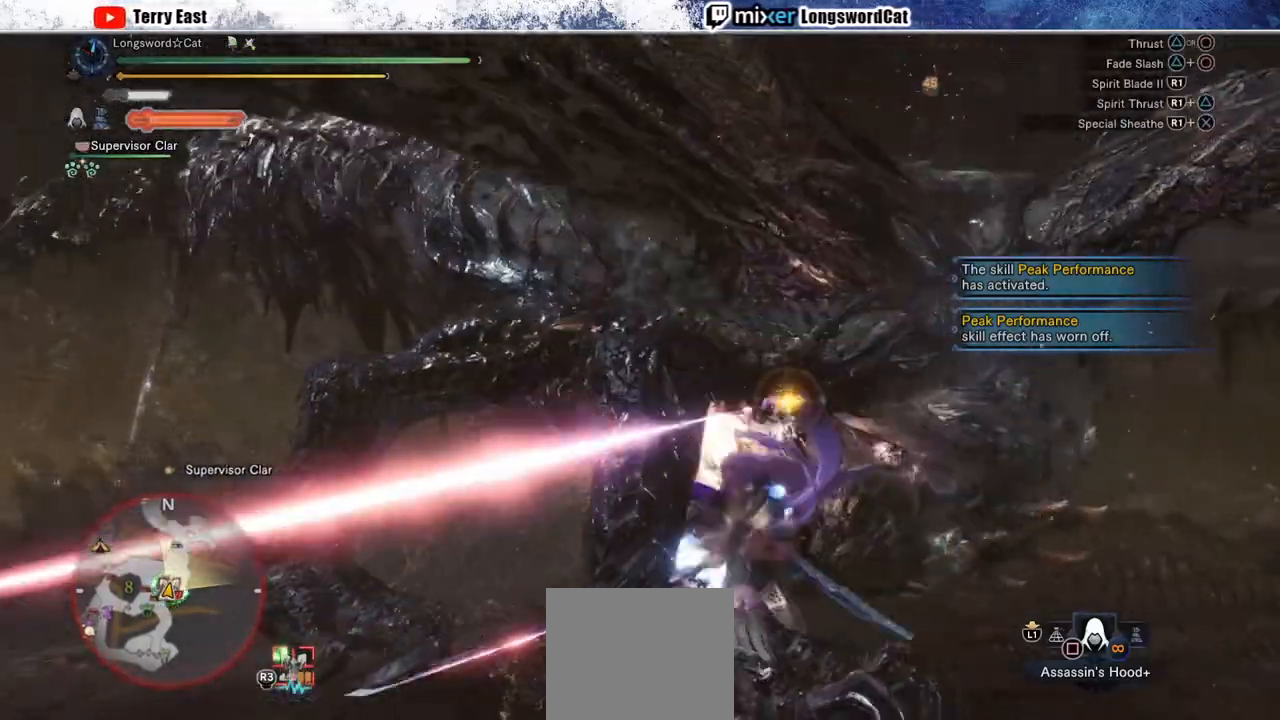
{"buttons": ["TRIANGLE"], "left_stick": "up-right", "right_stick": "center", "events": [[67, "left_stick", "center"], [83, "TRIANGLE", "down"], [167, "TRIANGLE", "up"], [267, "TRIANGLE", "down"], [367, "TRIANGLE", "up"], [383, "left_stick", "up-right"], [450, "TRIANGLE", "down"]]}
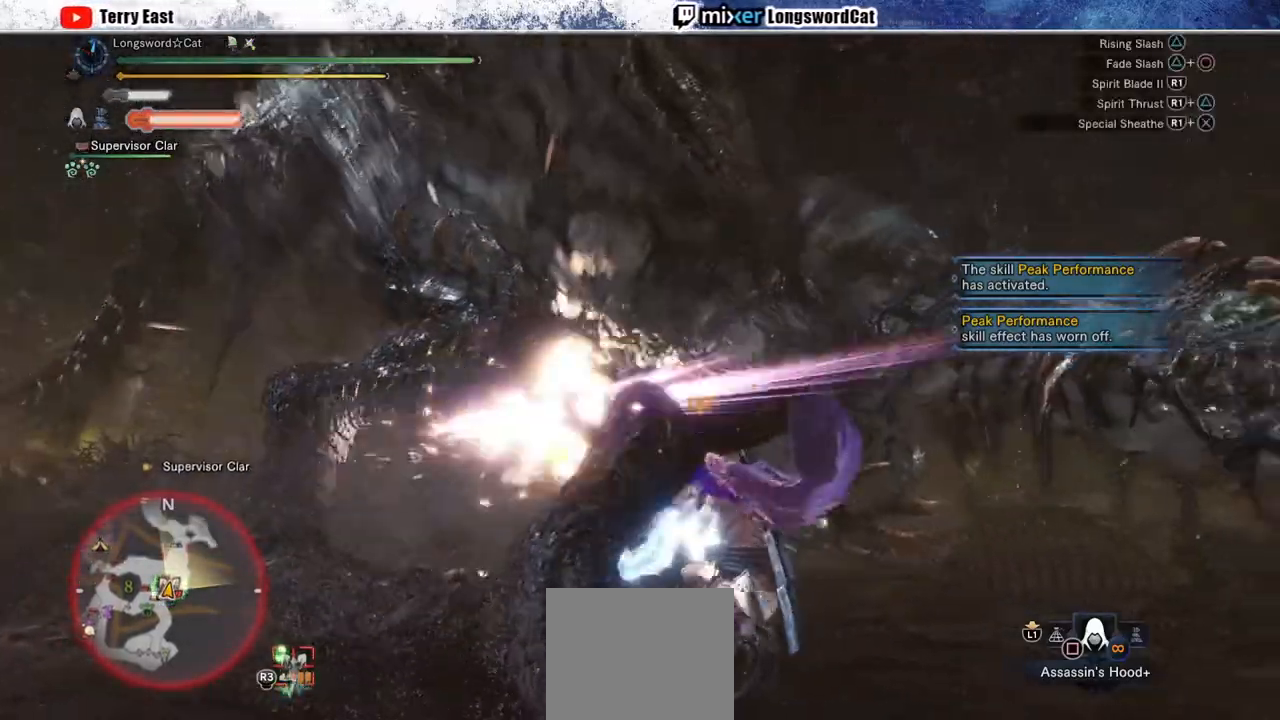
{"buttons": [], "left_stick": "center", "right_stick": "center", "events": [[50, "TRIANGLE", "up"], [100, "left_stick", "center"], [133, "TRIANGLE", "down"], [217, "TRIANGLE", "up"], [317, "TRIANGLE", "down"], [417, "TRIANGLE", "up"]]}
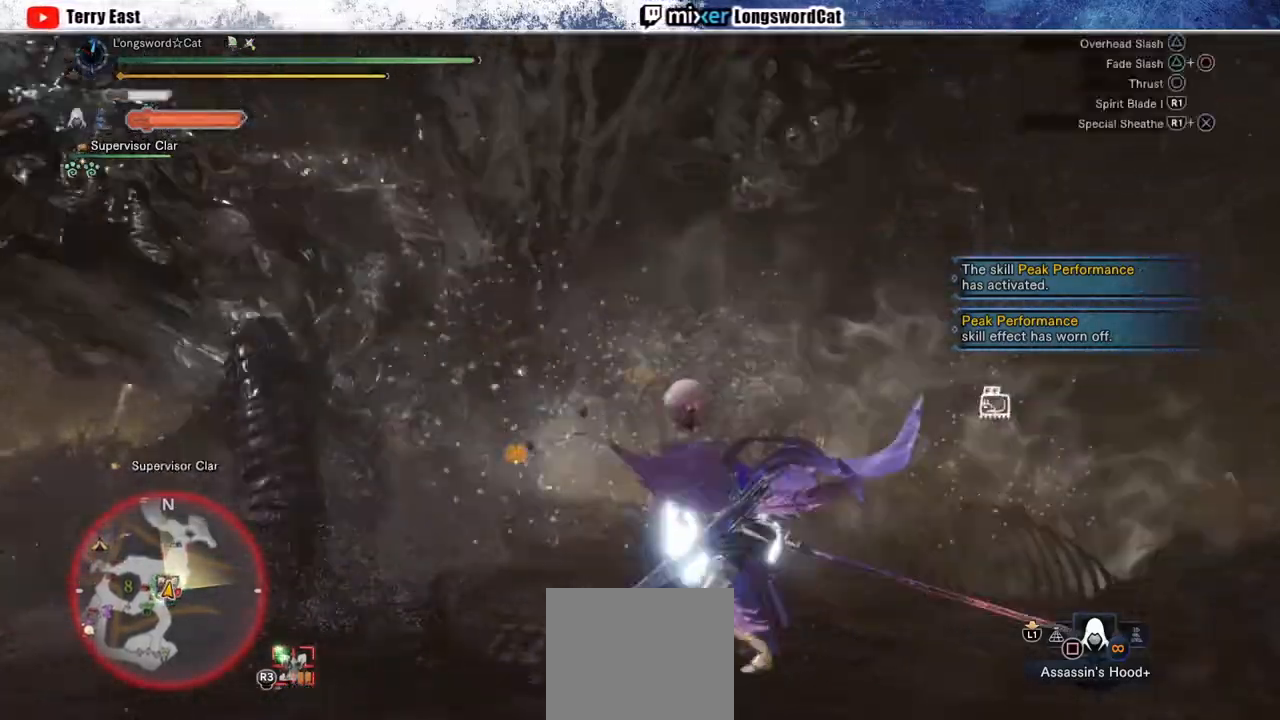
{"buttons": ["CIRCLE"], "left_stick": "center", "right_stick": "center", "events": [[50, "DPAD_DOWN", "down"], [150, "DPAD_DOWN", "up"], [183, "CIRCLE", "down"], [233, "CIRCLE", "up"], [300, "CIRCLE", "down"], [417, "CIRCLE", "up"], [467, "CIRCLE", "down"]]}
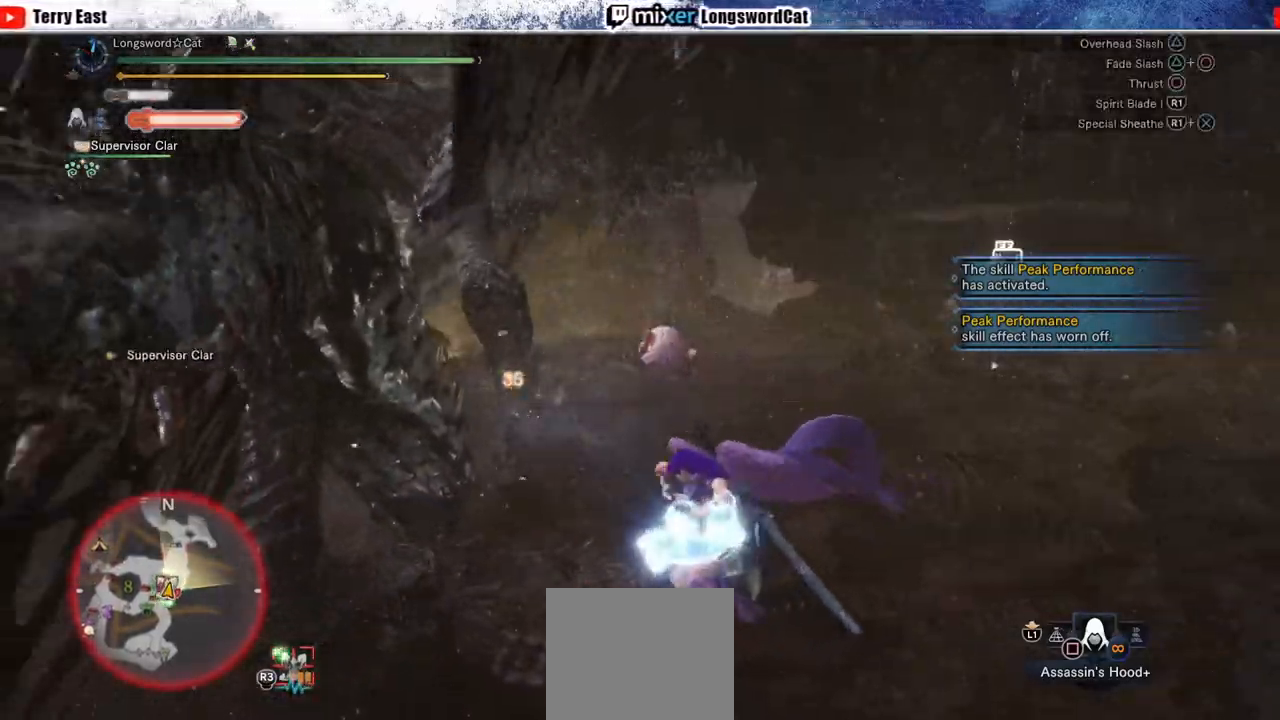
{"buttons": [], "left_stick": "center", "right_stick": "center", "events": [[83, "CIRCLE", "up"]]}
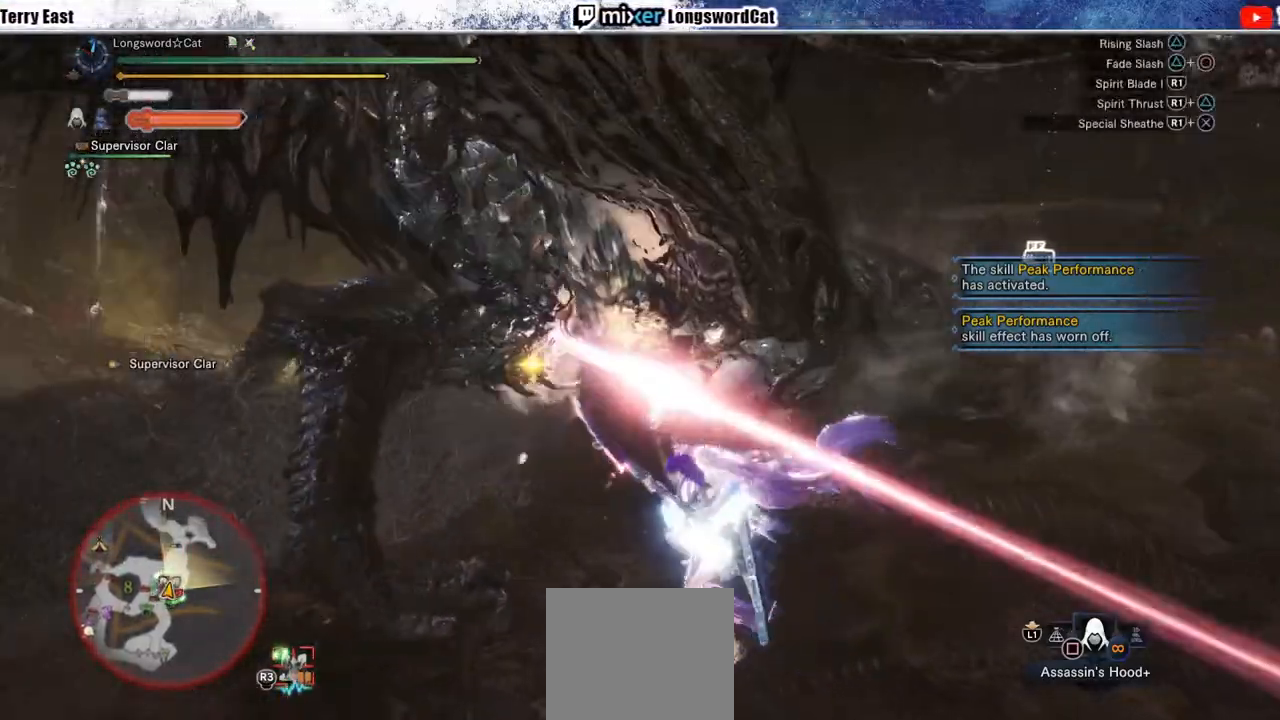
{"buttons": ["CIRCLE", "R1"], "left_stick": "center", "right_stick": "center", "events": [[100, "CIRCLE", "down"], [100, "R1", "down"], [217, "CIRCLE", "up"], [300, "CIRCLE", "down"]]}
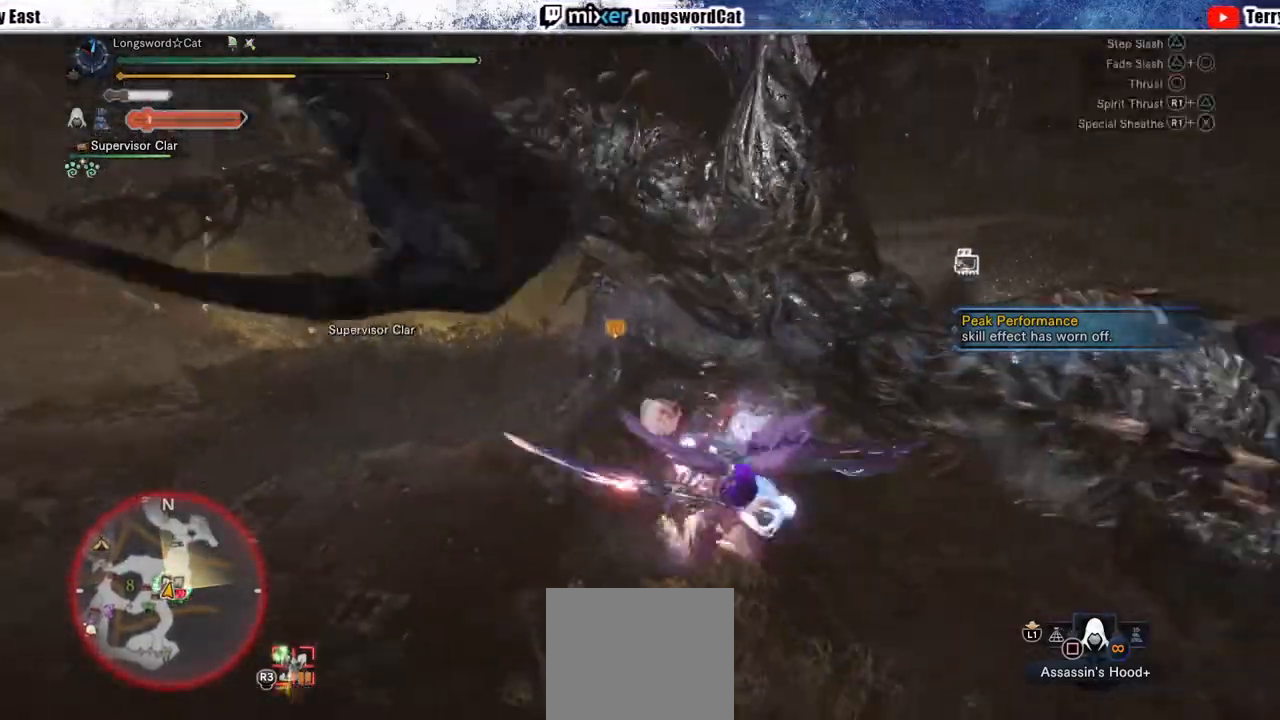
{"buttons": [], "left_stick": "center", "right_stick": "center", "events": [[183, "R1", "up"], [250, "CIRCLE", "up"]]}
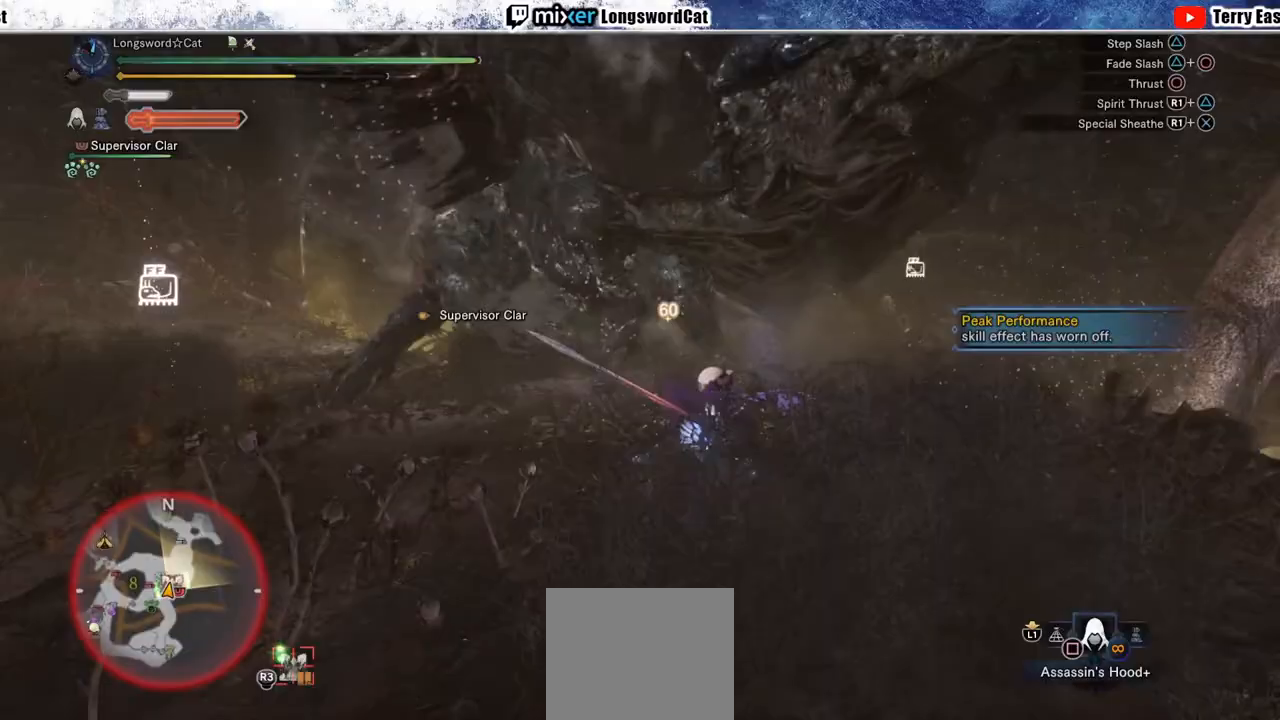
{"buttons": ["TRIANGLE", "R1"], "left_stick": "center", "right_stick": "center", "events": [[233, "R1", "down"], [283, "TRIANGLE", "down"], [417, "TRIANGLE", "up"], [467, "TRIANGLE", "down"]]}
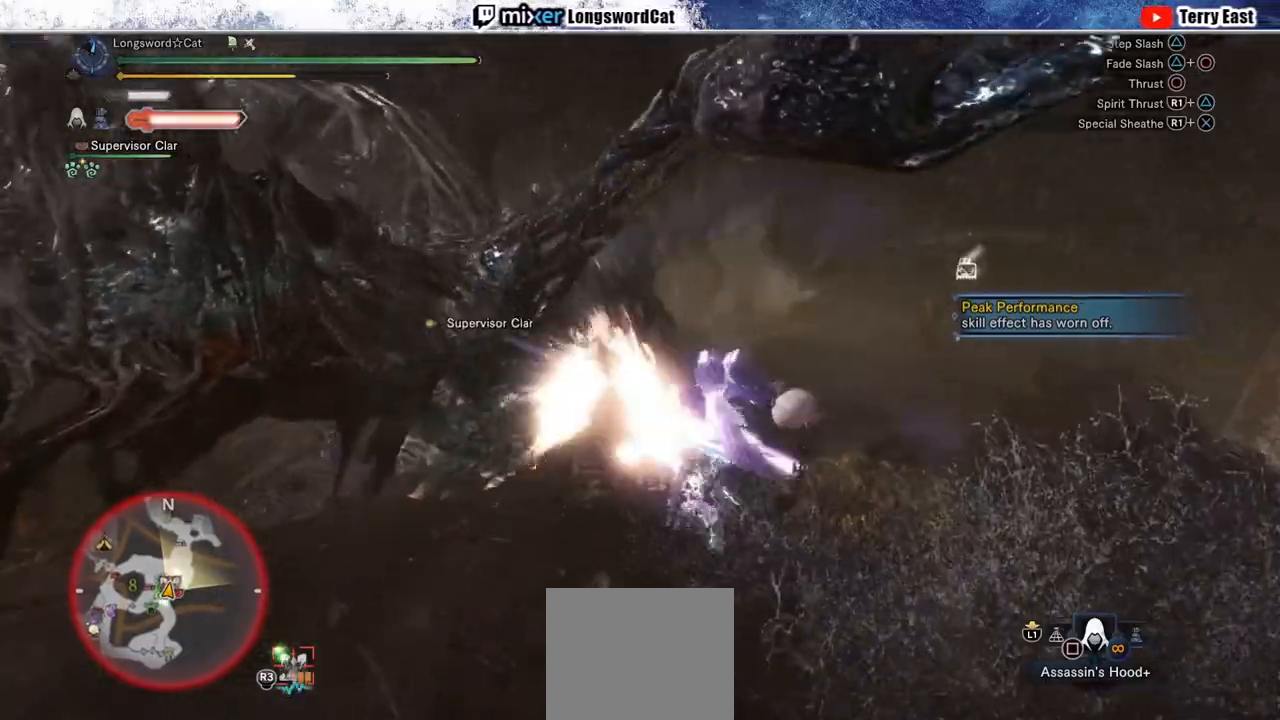
{"buttons": ["TRIANGLE", "R1"], "left_stick": "center", "right_stick": "center", "events": [[50, "TRIANGLE", "up"], [150, "TRIANGLE", "down"], [217, "TRIANGLE", "up"], [300, "TRIANGLE", "down"]]}
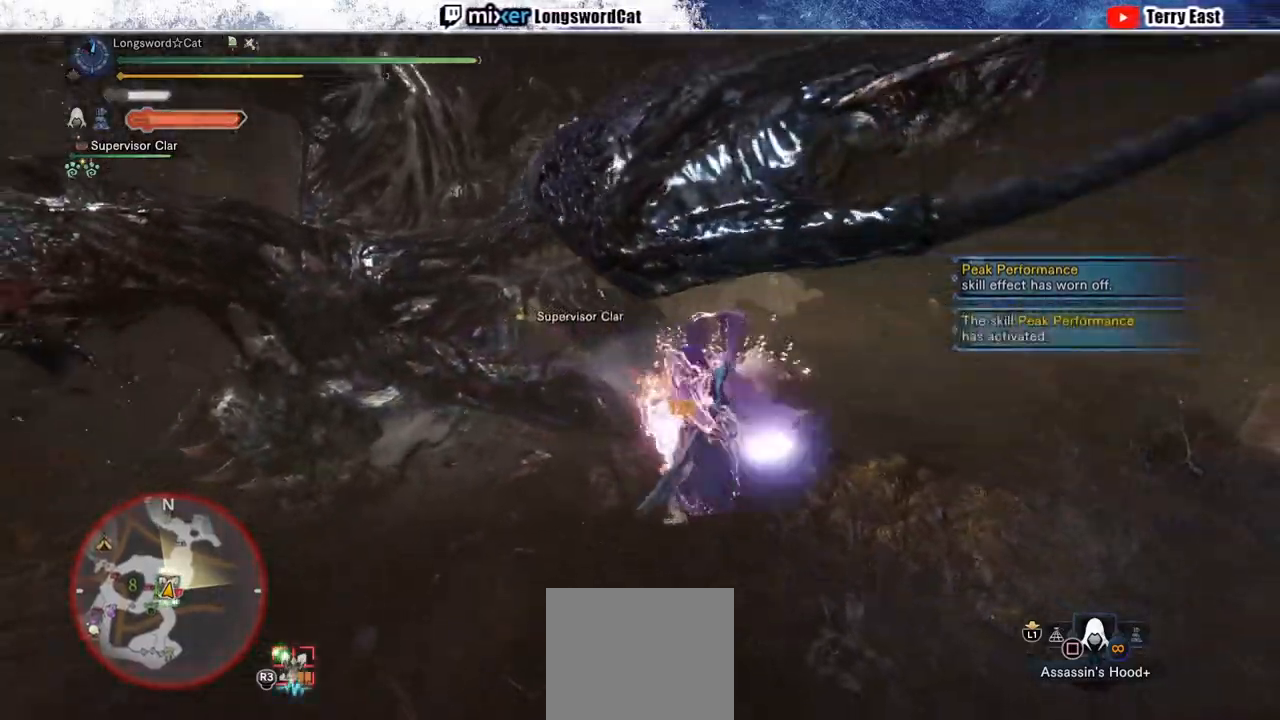
{"buttons": ["TRIANGLE", "R1"], "left_stick": "center", "right_stick": "center", "events": [[400, "DPAD_LEFT", "down"], [500, "DPAD_LEFT", "up"]]}
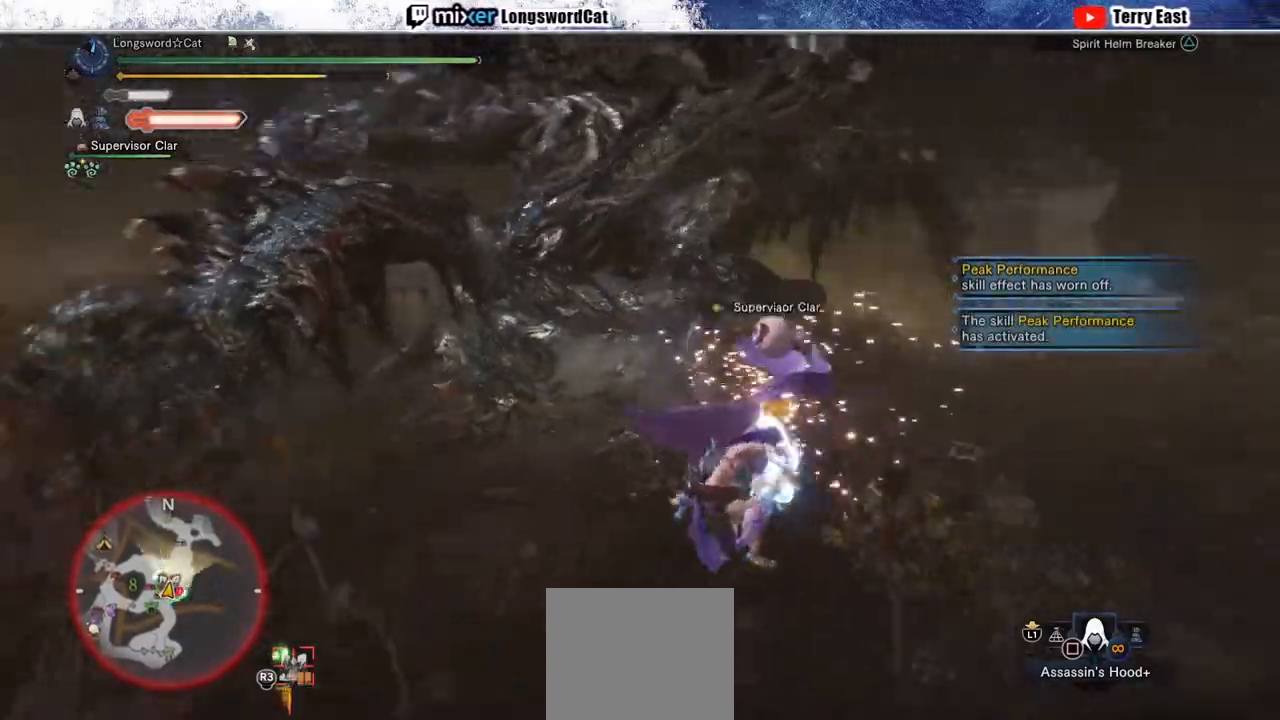
{"buttons": [], "left_stick": "center", "right_stick": "center", "events": [[233, "TRIANGLE", "up"], [317, "R1", "up"], [450, "DPAD_LEFT", "down"], [500, "DPAD_LEFT", "up"]]}
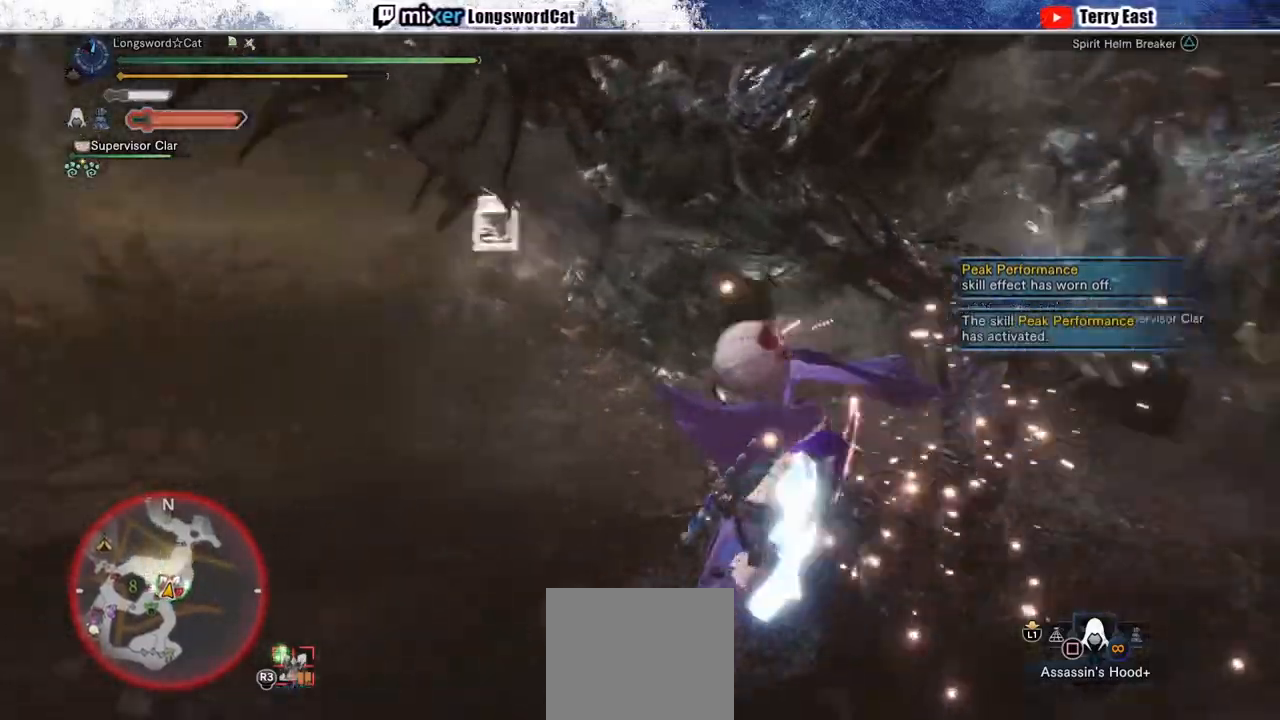
{"buttons": [], "left_stick": "right", "right_stick": "center", "events": [[383, "left_stick", "right"]]}
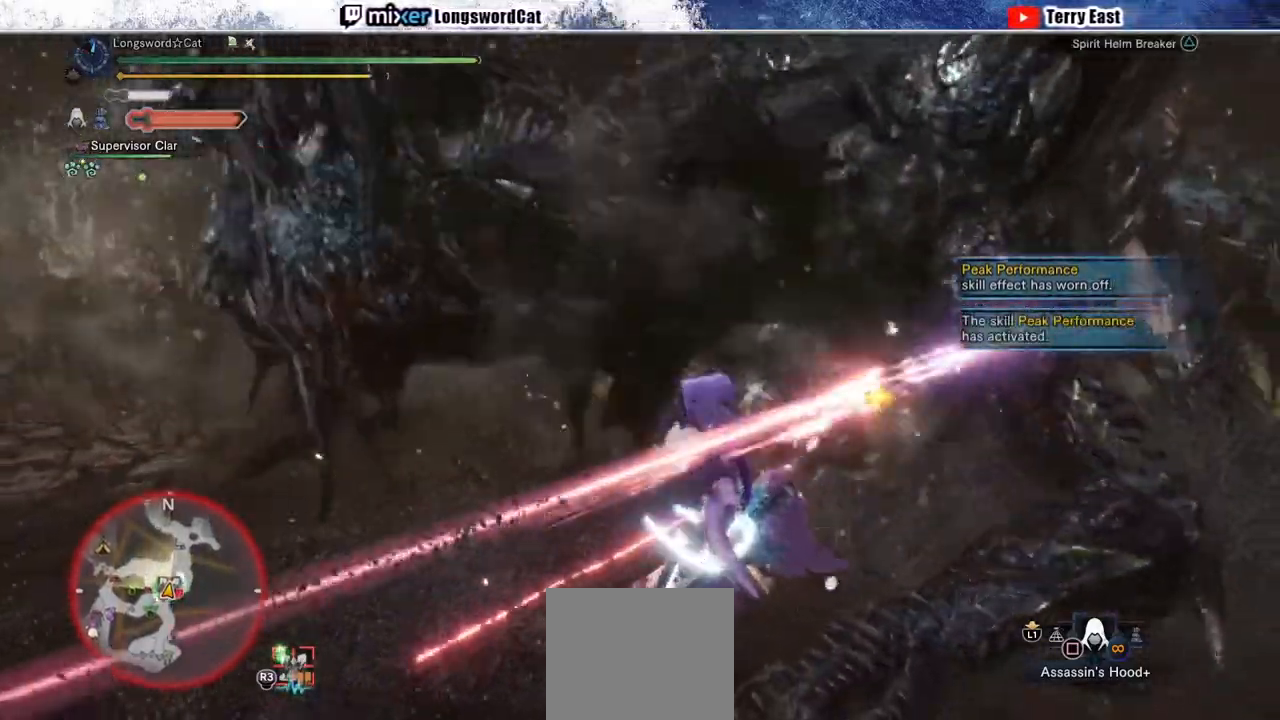
{"buttons": [], "left_stick": "right", "right_stick": "center", "events": []}
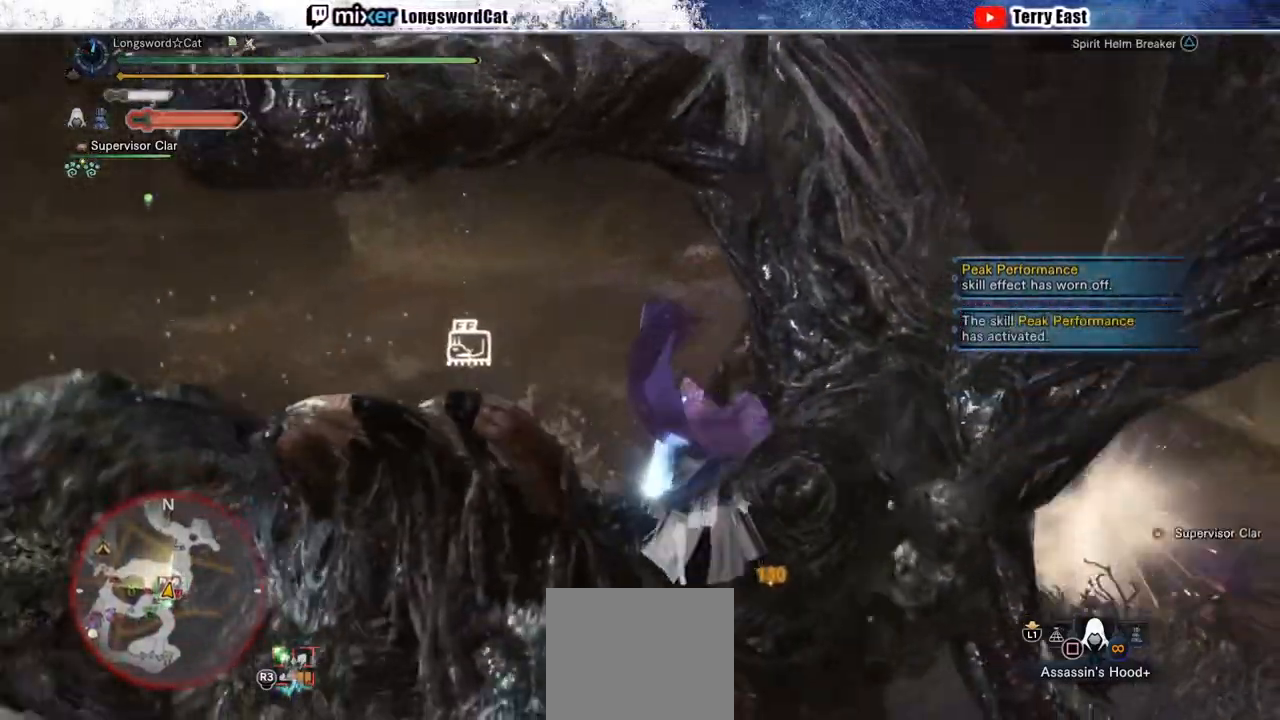
{"buttons": [], "left_stick": "right", "right_stick": "center", "events": []}
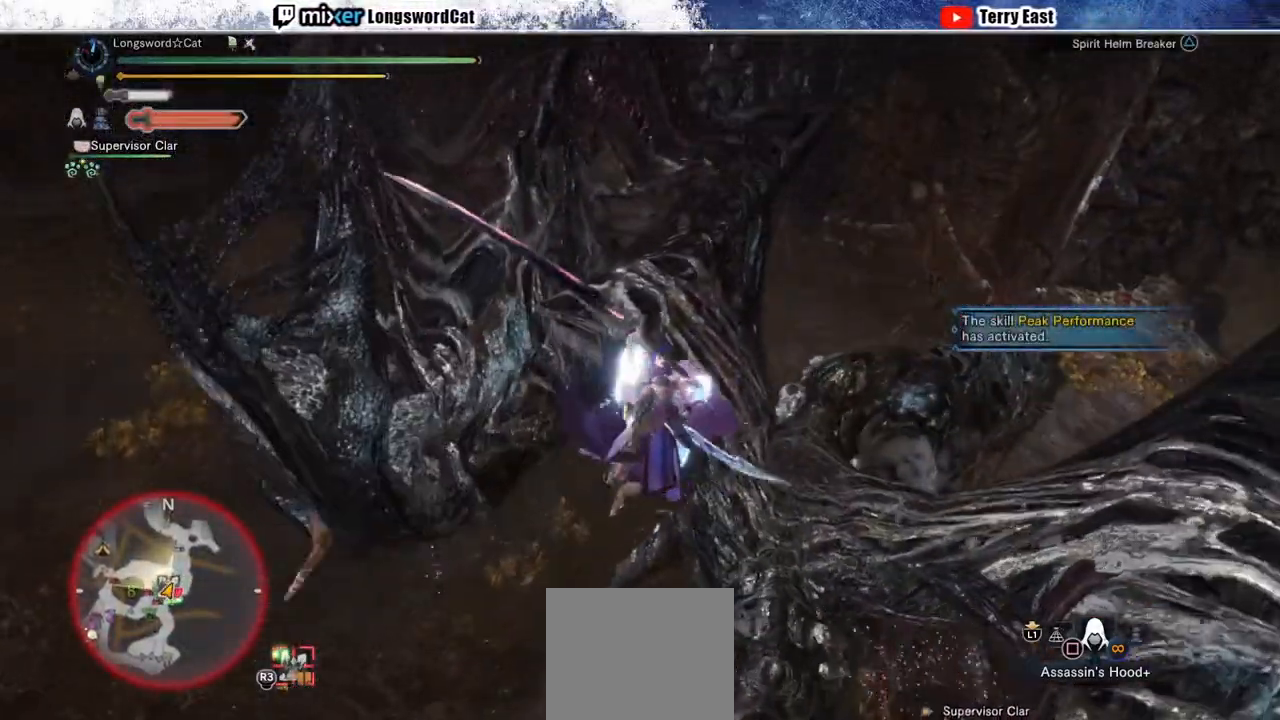
{"buttons": [], "left_stick": "up", "right_stick": "center", "events": [[50, "TRIANGLE", "down"], [133, "TRIANGLE", "up"], [233, "TRIANGLE", "down"], [317, "TRIANGLE", "up"], [350, "left_stick", "up"], [417, "TRIANGLE", "down"], [483, "TRIANGLE", "up"]]}
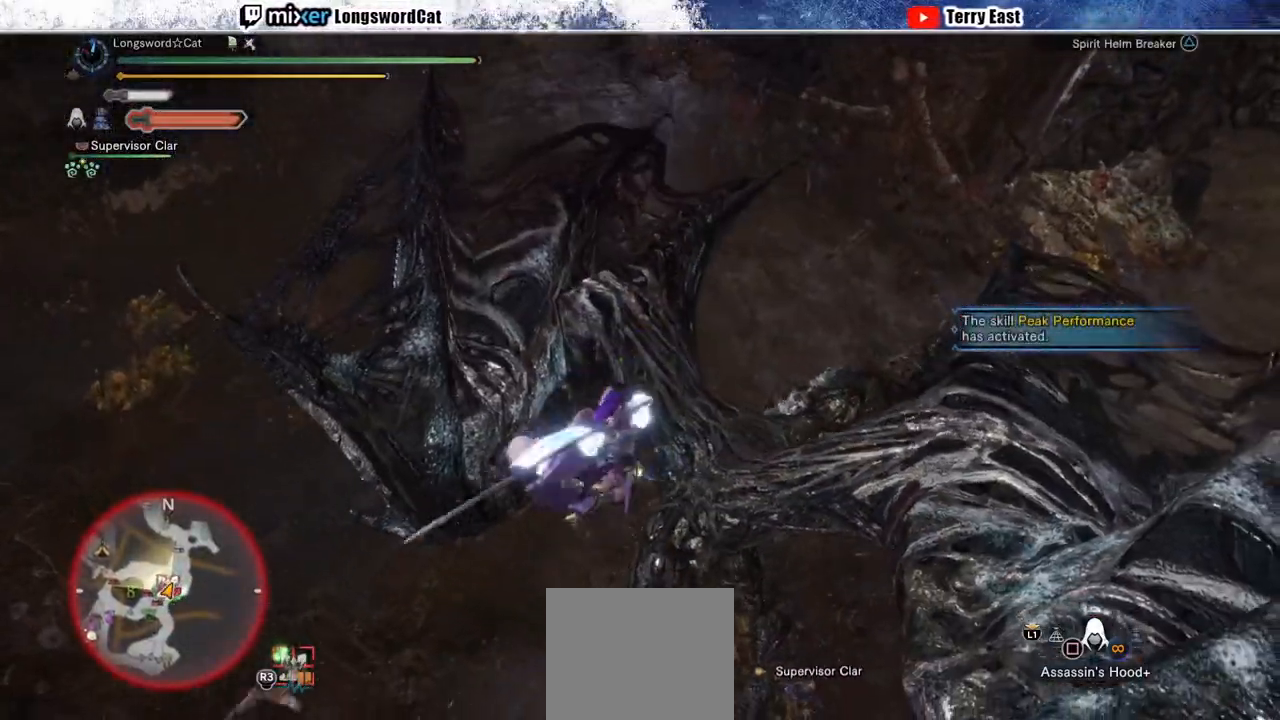
{"buttons": [], "left_stick": "up-right", "right_stick": "center", "events": [[83, "TRIANGLE", "down"], [167, "TRIANGLE", "up"], [250, "TRIANGLE", "down"], [333, "TRIANGLE", "up"], [333, "left_stick", "up-right"]]}
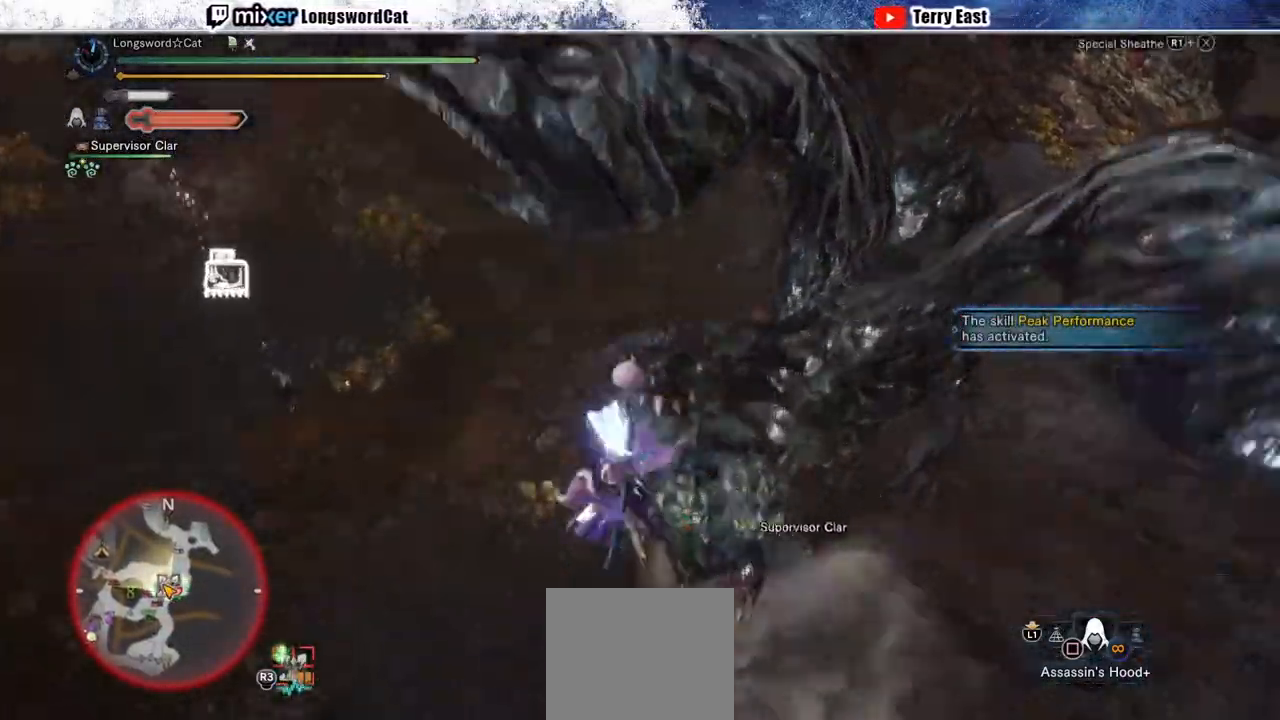
{"buttons": ["CROSS", "R1"], "left_stick": "up-right", "right_stick": "center", "events": [[33, "CROSS", "down"], [33, "R1", "down"], [133, "CROSS", "up"], [183, "CROSS", "down"], [283, "R1", "up"], [350, "R1", "down"]]}
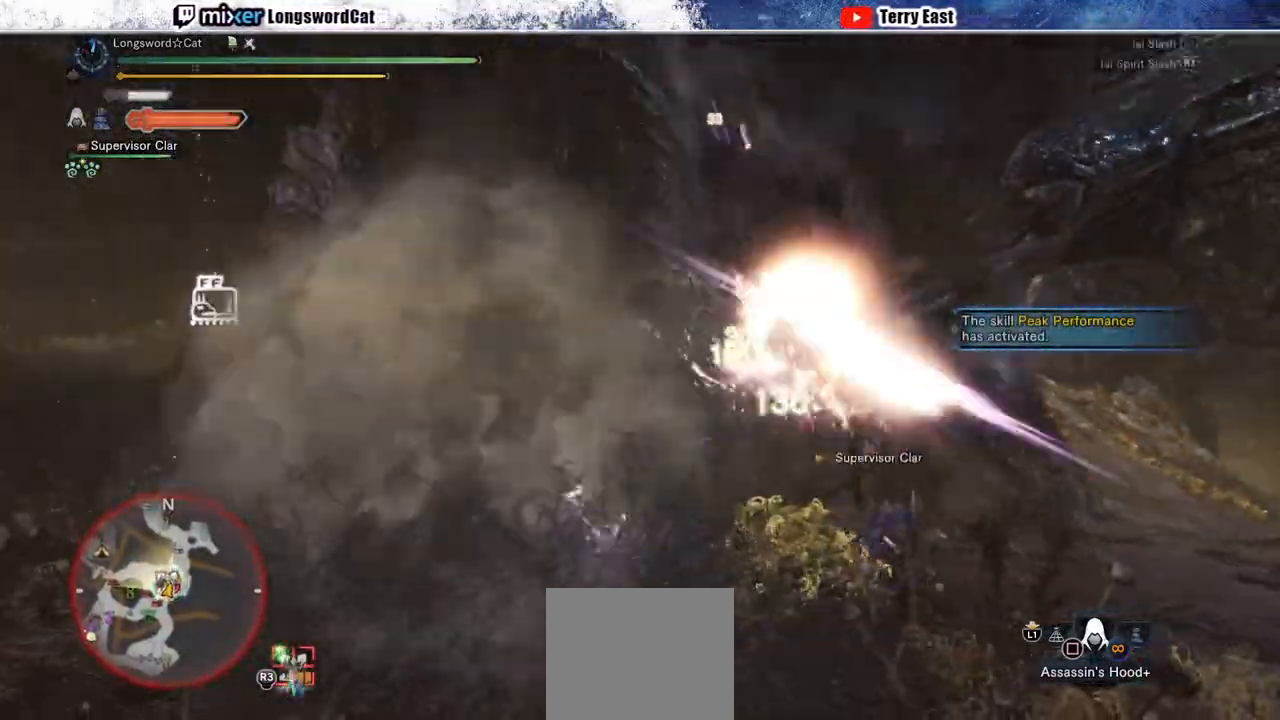
{"buttons": [], "left_stick": "center", "right_stick": "center", "events": [[250, "CROSS", "up"], [250, "R1", "up"], [283, "left_stick", "center"]]}
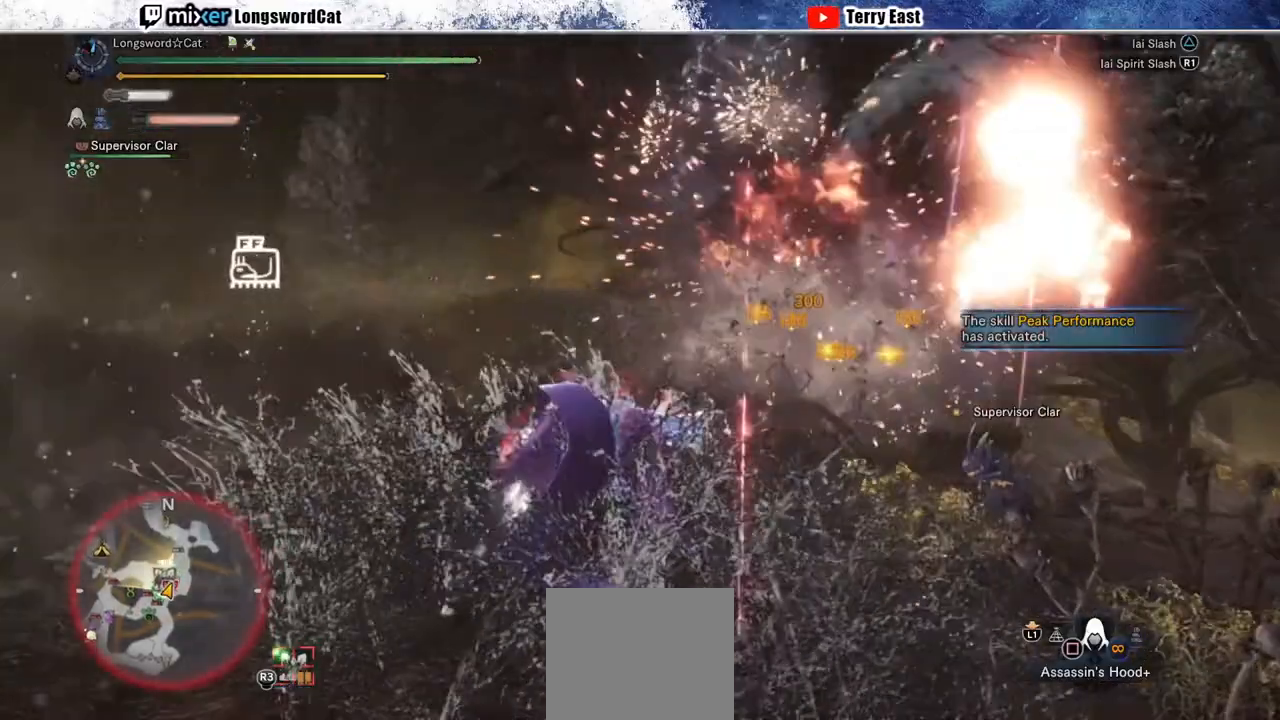
{"buttons": [], "left_stick": "up", "right_stick": "center", "events": [[167, "DPAD_RIGHT", "down"], [233, "DPAD_RIGHT", "up"], [483, "left_stick", "up"]]}
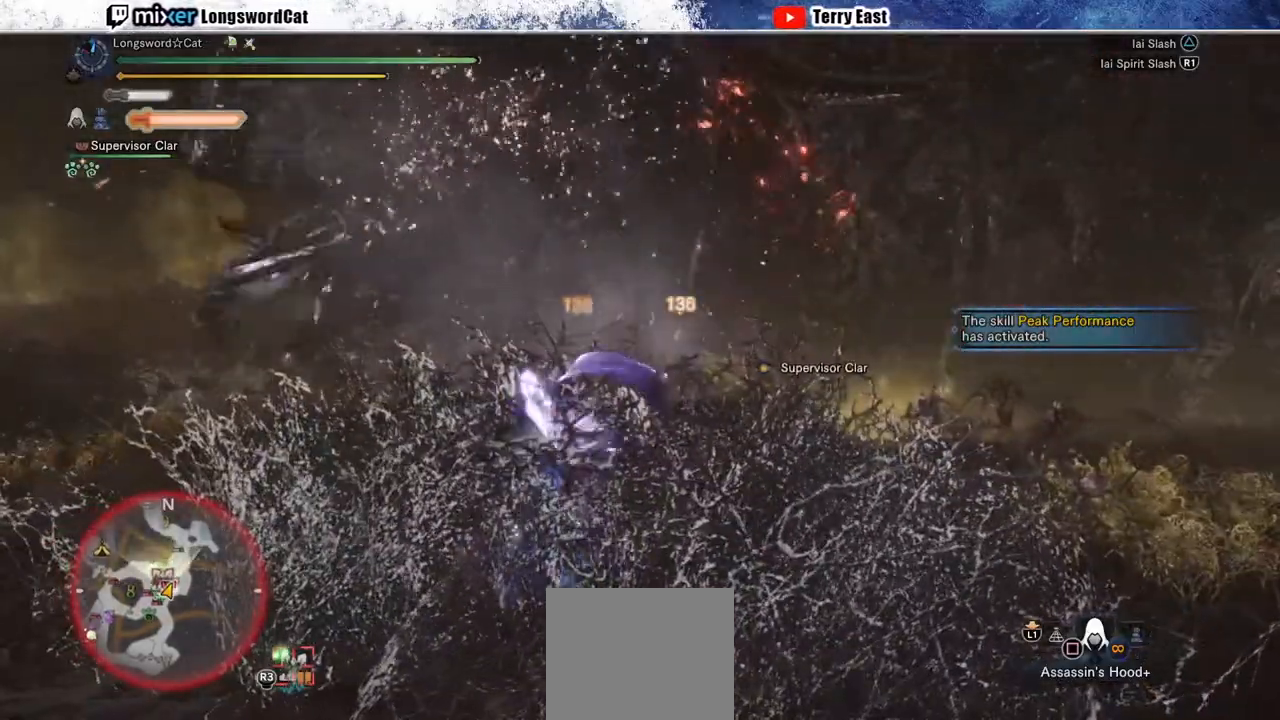
{"buttons": [], "left_stick": "up", "right_stick": "center", "events": [[50, "TRIANGLE", "down"], [150, "TRIANGLE", "up"], [233, "TRIANGLE", "down"], [317, "TRIANGLE", "up"], [400, "TRIANGLE", "down"], [483, "TRIANGLE", "up"]]}
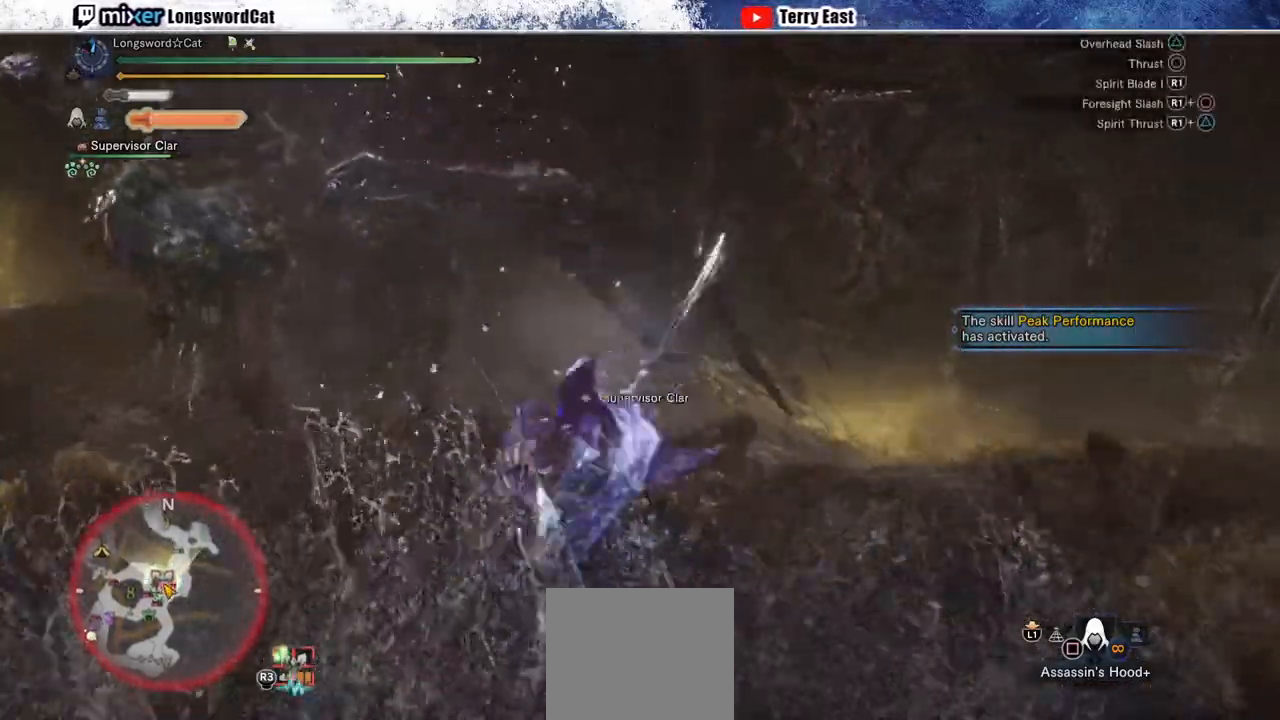
{"buttons": ["CROSS"], "left_stick": "up-left", "right_stick": "center", "events": [[117, "left_stick", "up-left"], [367, "CROSS", "down"]]}
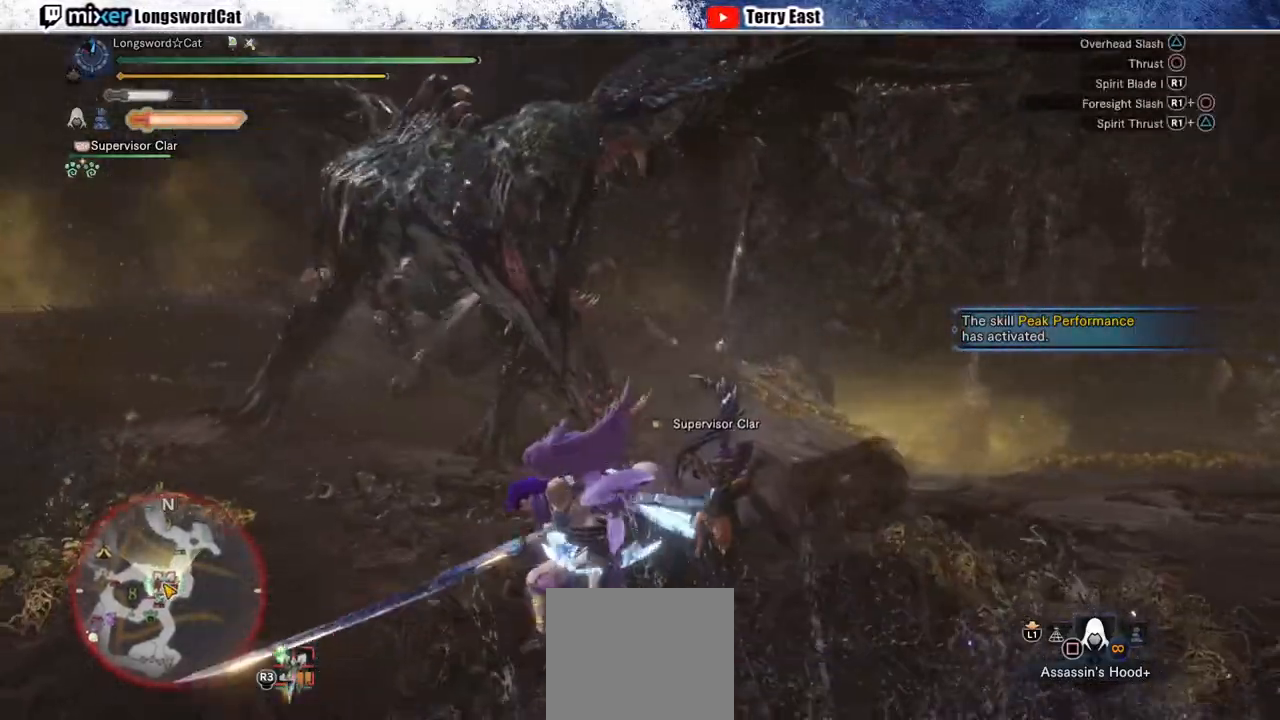
{"buttons": [], "left_stick": "up", "right_stick": "center", "events": [[133, "CROSS", "up"], [200, "CROSS", "down"], [283, "CROSS", "up"], [367, "left_stick", "up"]]}
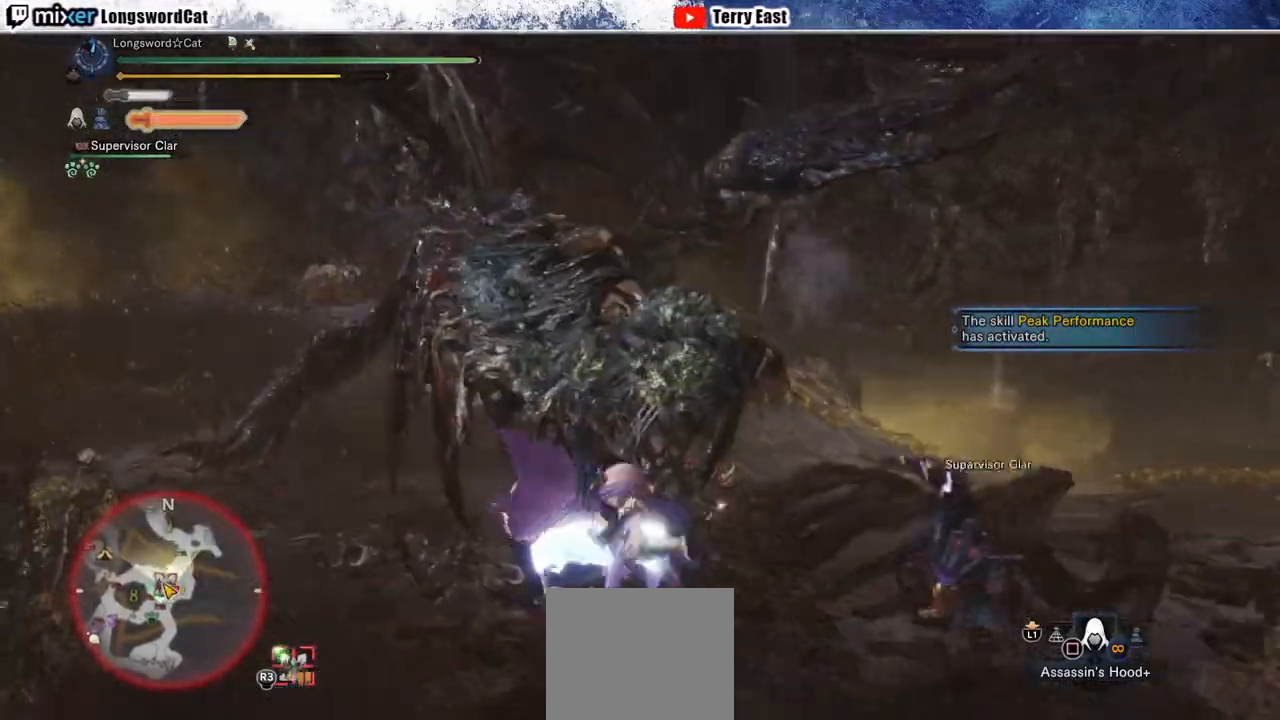
{"buttons": ["TRIANGLE"], "left_stick": "center", "right_stick": "center", "events": [[117, "TRIANGLE", "down"], [217, "TRIANGLE", "up"], [300, "TRIANGLE", "down"], [400, "TRIANGLE", "up"], [400, "left_stick", "center"], [483, "TRIANGLE", "down"]]}
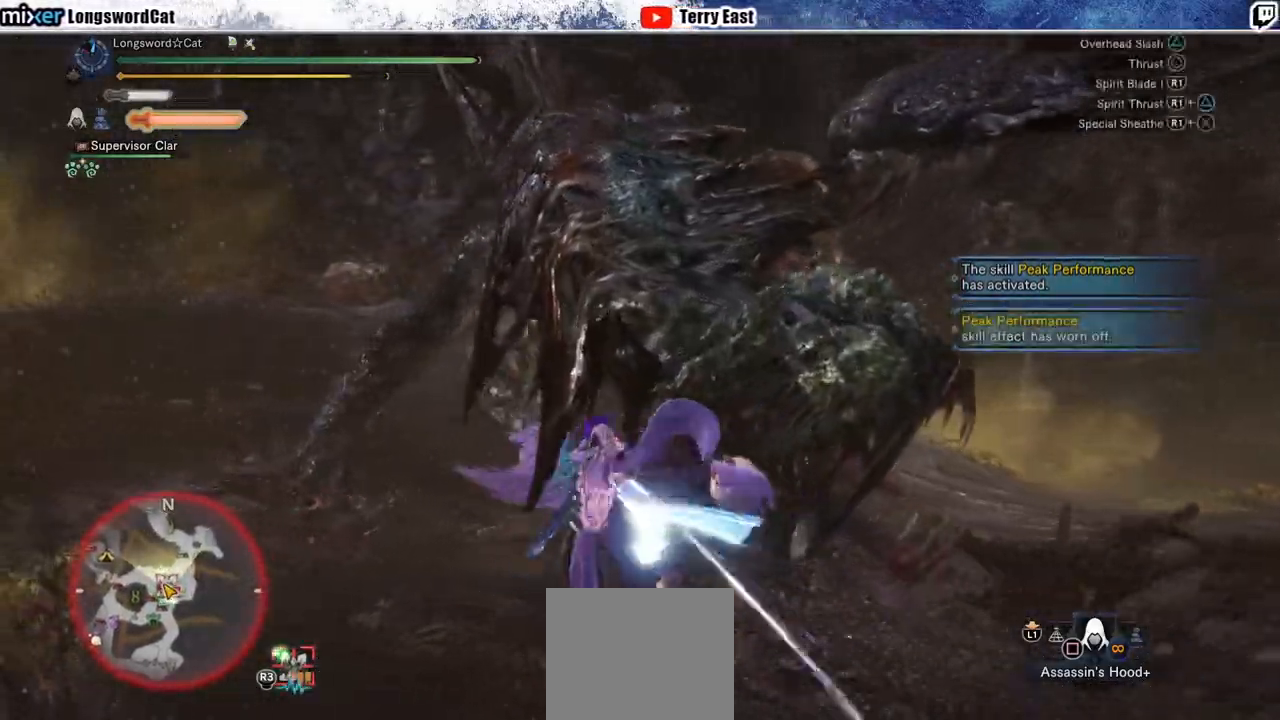
{"buttons": ["R1"], "left_stick": "center", "right_stick": "center", "events": [[100, "TRIANGLE", "up"], [150, "TRIANGLE", "down"], [333, "TRIANGLE", "up"], [500, "R1", "down"]]}
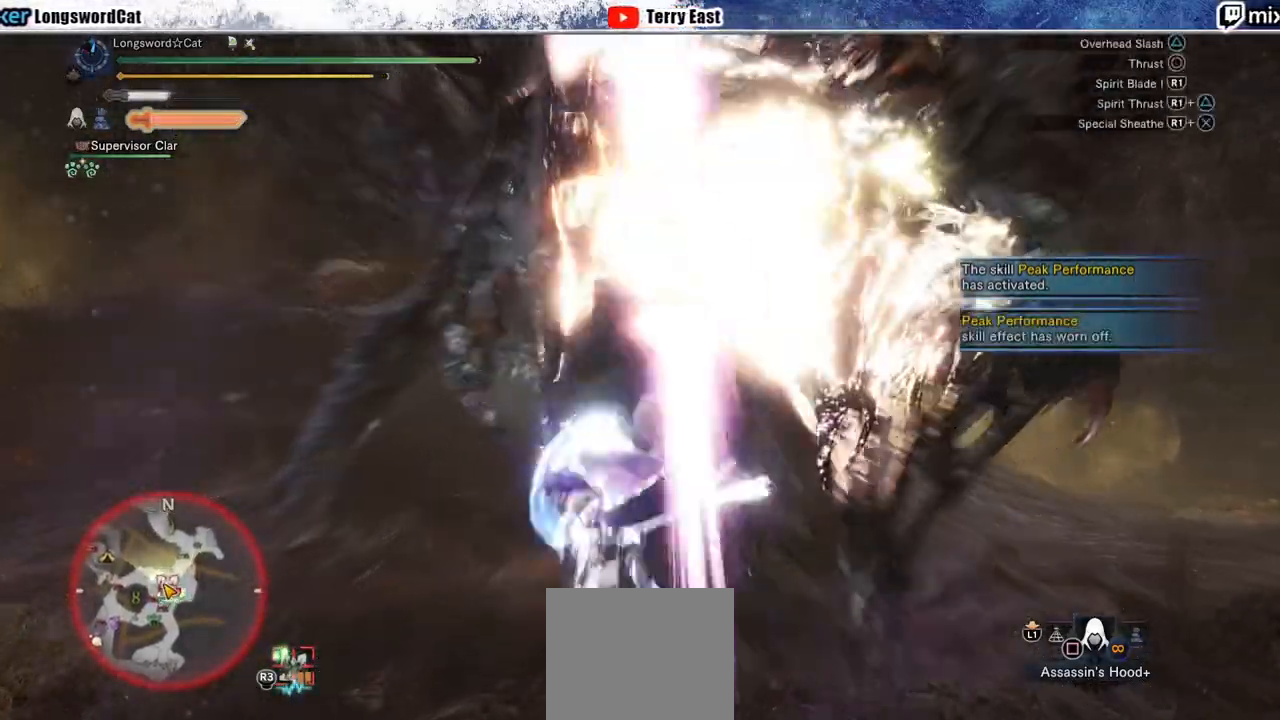
{"buttons": ["R1"], "left_stick": "center", "right_stick": "center"}
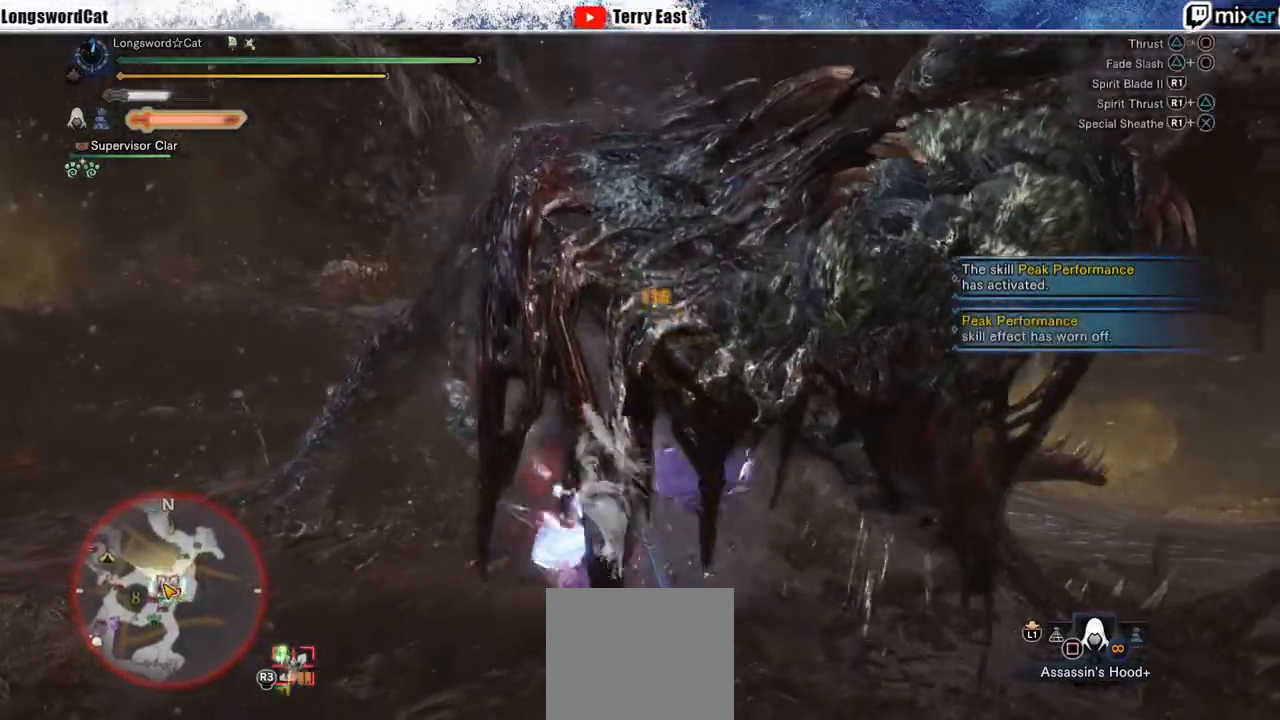
{"buttons": ["R1"], "left_stick": "center", "right_stick": "center", "events": [[50, "R1", "up"], [100, "R1", "down"], [217, "R1", "up"], [267, "R1", "down"], [350, "R1", "up"], [450, "R1", "down"], [467, "DPAD_UP", "down"], [500, "DPAD_UP", "up"]]}
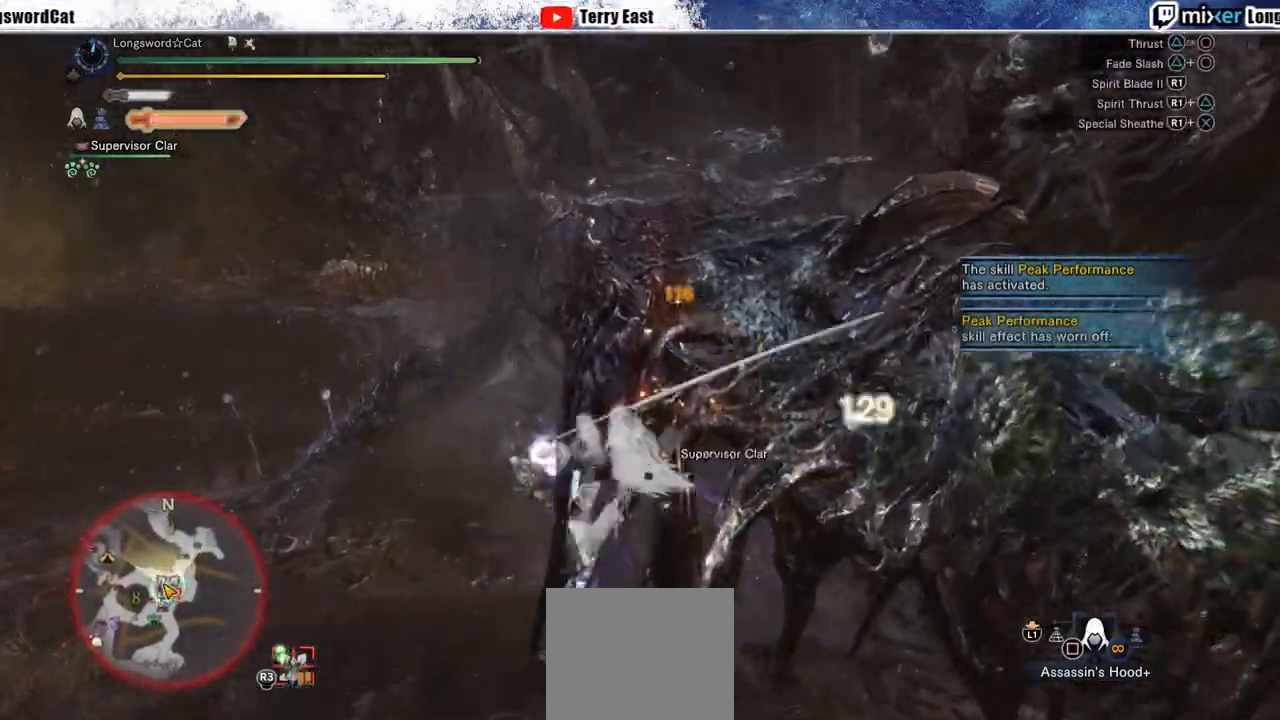
{"buttons": [], "left_stick": "center", "right_stick": "center", "events": [[17, "R1", "up"], [83, "R1", "down"], [183, "R1", "up"], [250, "R1", "down"], [333, "R1", "up"], [417, "R1", "down"], [483, "R1", "up"]]}
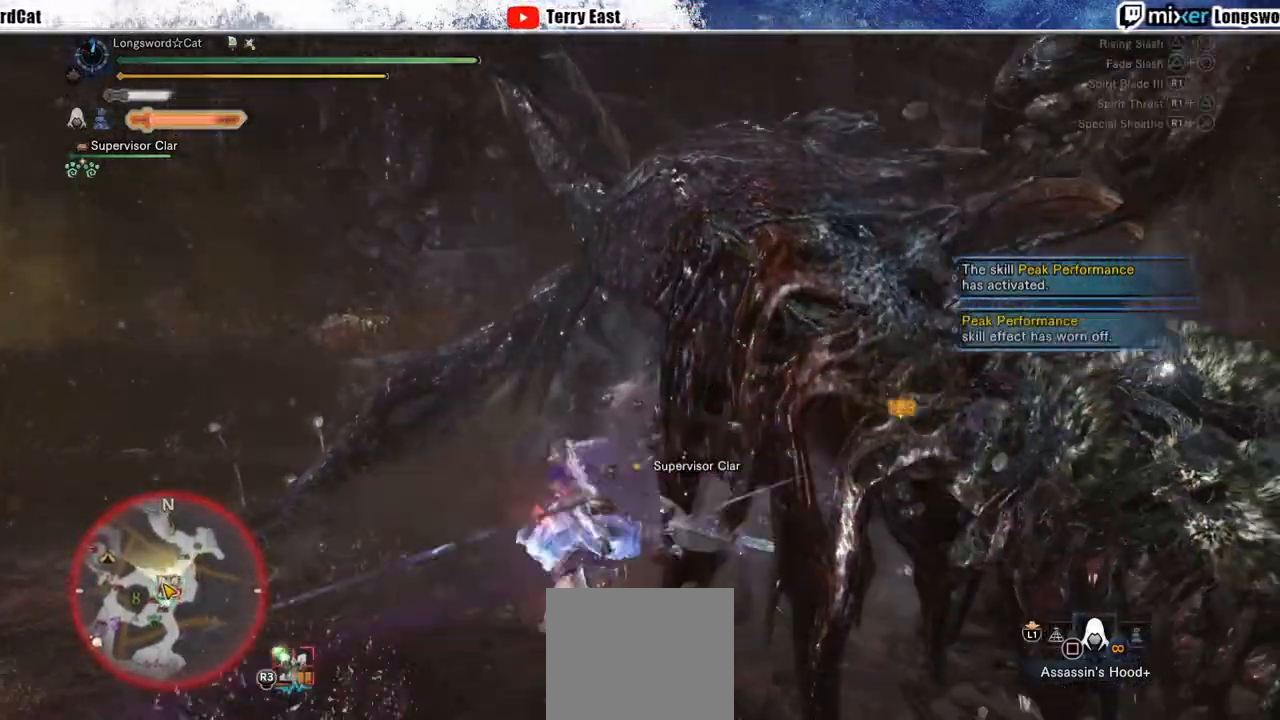
{"buttons": [], "left_stick": "up-right", "right_stick": "center", "events": [[50, "R1", "down"], [133, "R1", "up"], [217, "R1", "down"], [300, "R1", "up"], [383, "R1", "down"], [467, "R1", "up"], [500, "left_stick", "up-right"]]}